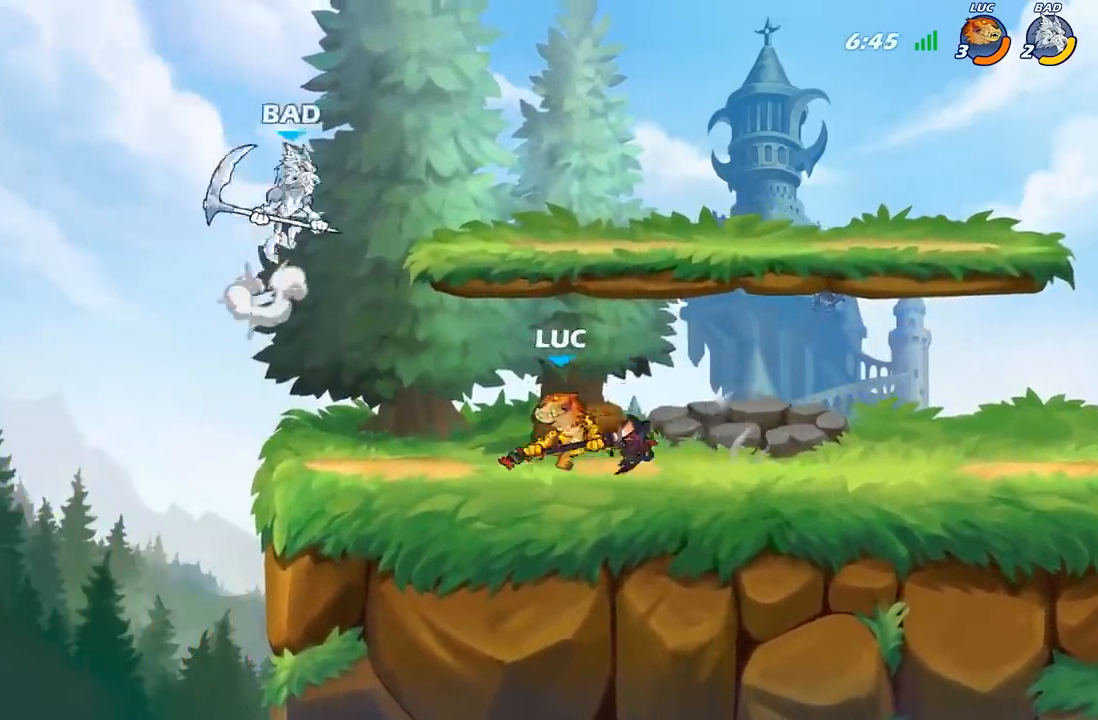
Gameplay with a controller (Xbox layout); each line is a JSON object with the inputs held at the frame after it. "events" lists button and stick changes between this image and that frame as [ms after this image, input, new state], when the widget could be followed in between.
{"buttons": [], "left_stick": "down-left", "right_stick": "center", "events": [[500, "B", "up"]]}
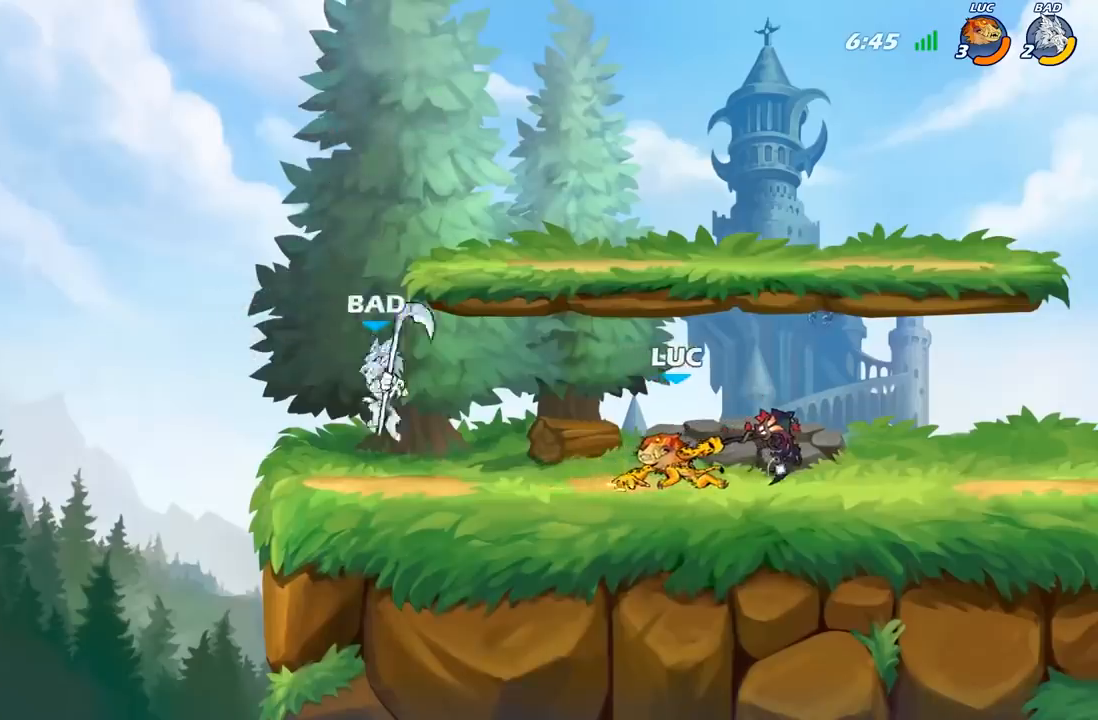
{"buttons": [], "left_stick": "up-left", "right_stick": "center", "events": [[33, "left_stick", "center"], [217, "left_stick", "up-left"]]}
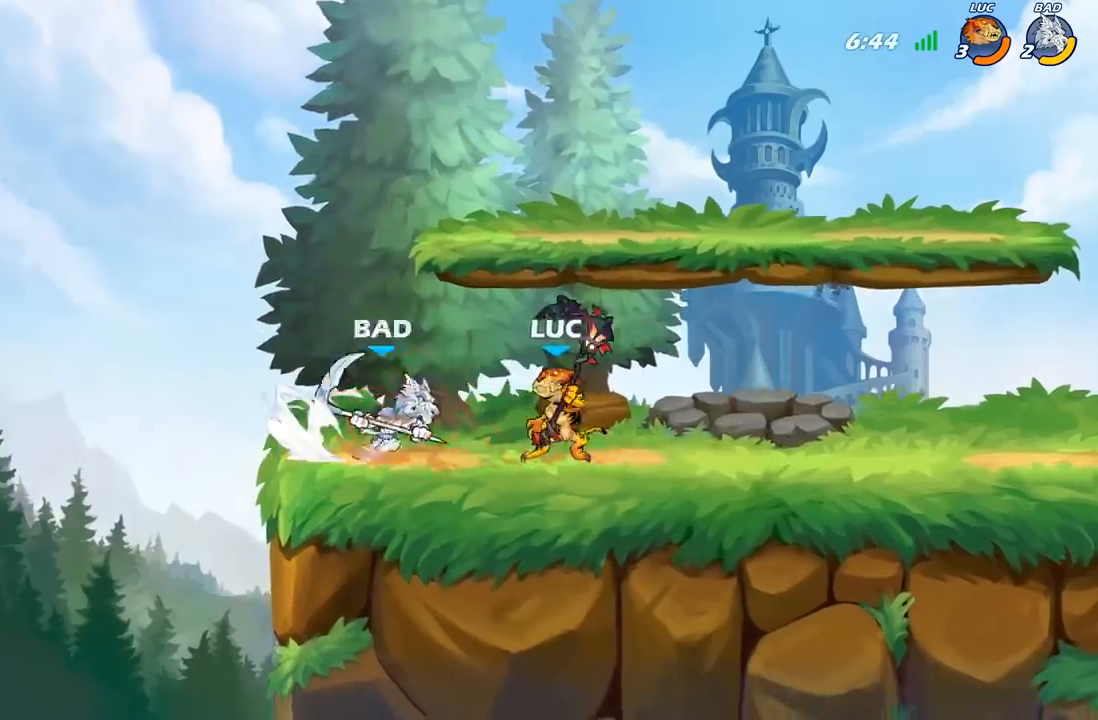
{"buttons": [], "left_stick": "up-left", "right_stick": "center", "events": [[17, "left_stick", "center"], [67, "X", "down"], [150, "X", "up"], [483, "left_stick", "up-left"]]}
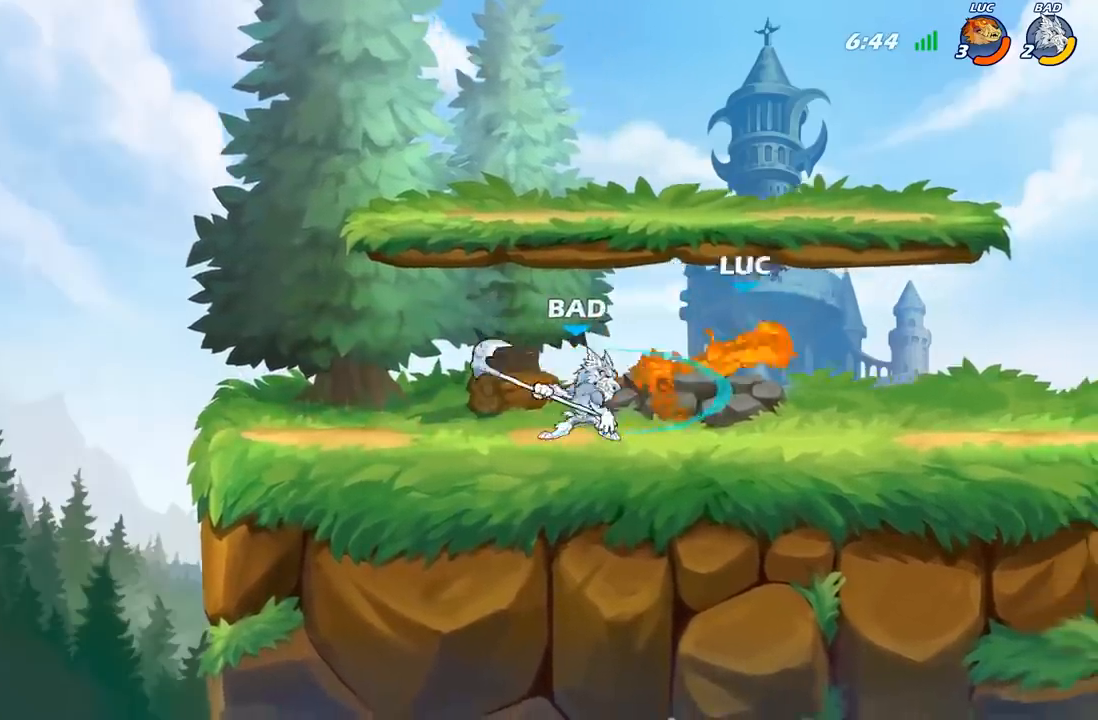
{"buttons": ["A"], "left_stick": "up-right", "right_stick": "center", "events": [[133, "A", "down"], [267, "A", "up"], [283, "left_stick", "up-right"], [367, "A", "down"]]}
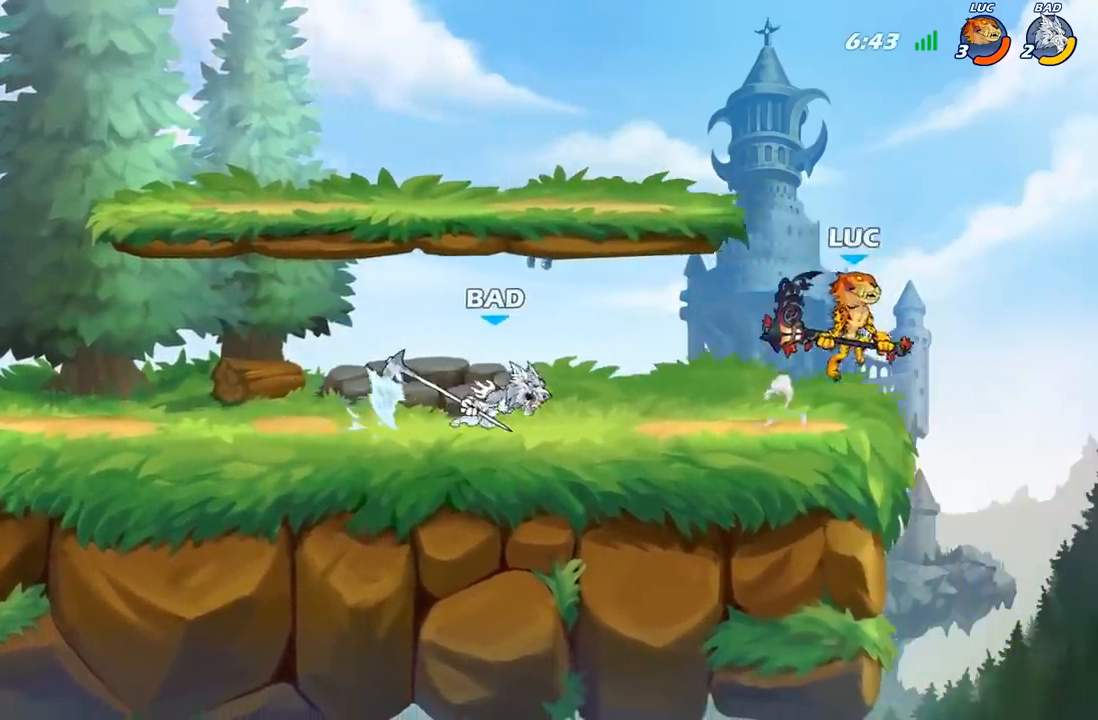
{"buttons": [], "left_stick": "down-left", "right_stick": "center", "events": [[17, "A", "up"], [17, "left_stick", "up-left"], [167, "left_stick", "left"], [283, "left_stick", "down-left"]]}
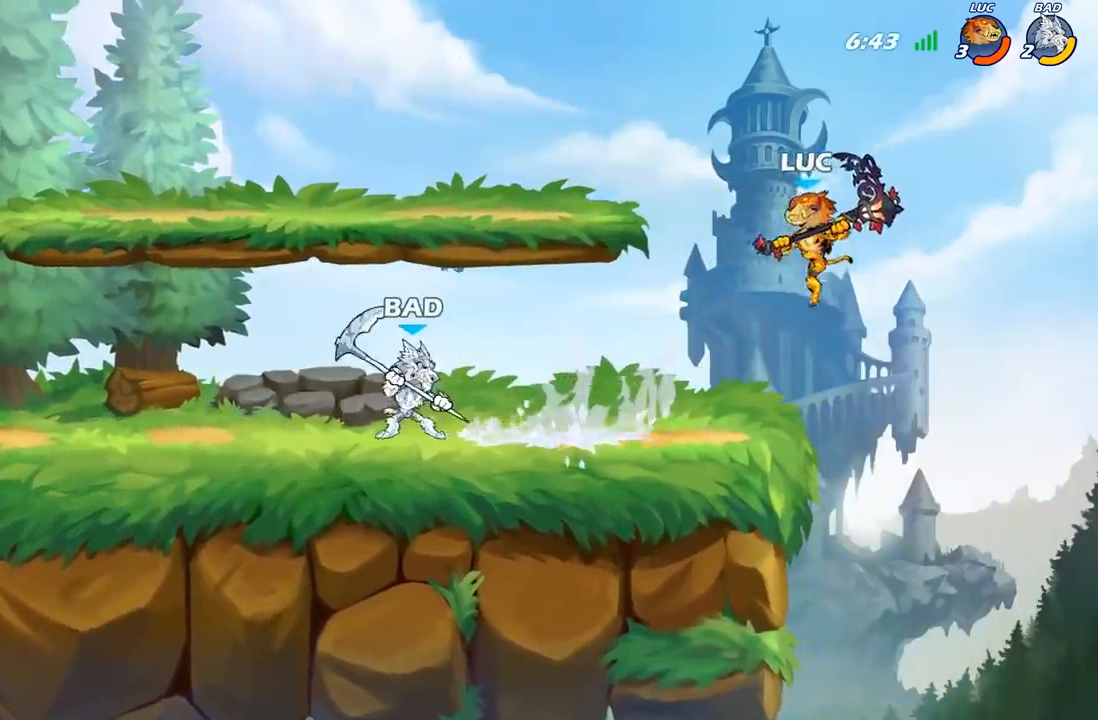
{"buttons": ["R2"], "left_stick": "left", "right_stick": "center", "events": [[133, "left_stick", "right"], [333, "left_stick", "left"], [483, "R2", "down"]]}
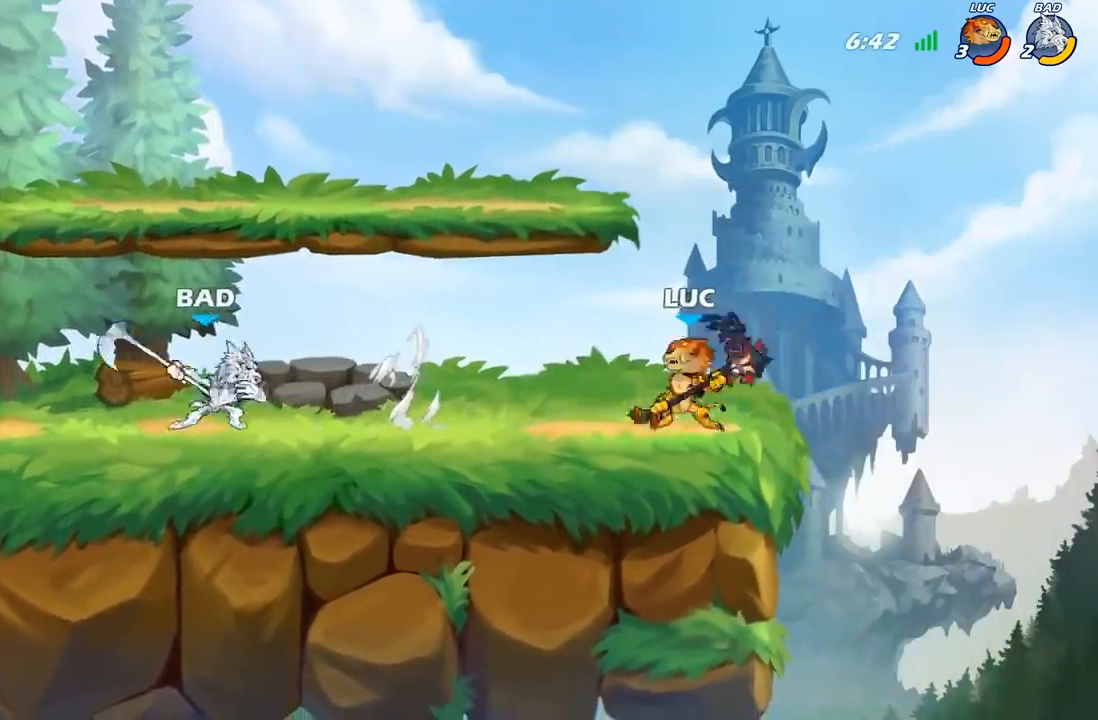
{"buttons": [], "left_stick": "left", "right_stick": "center", "events": [[83, "B", "down"], [100, "R2", "up"], [183, "B", "up"]]}
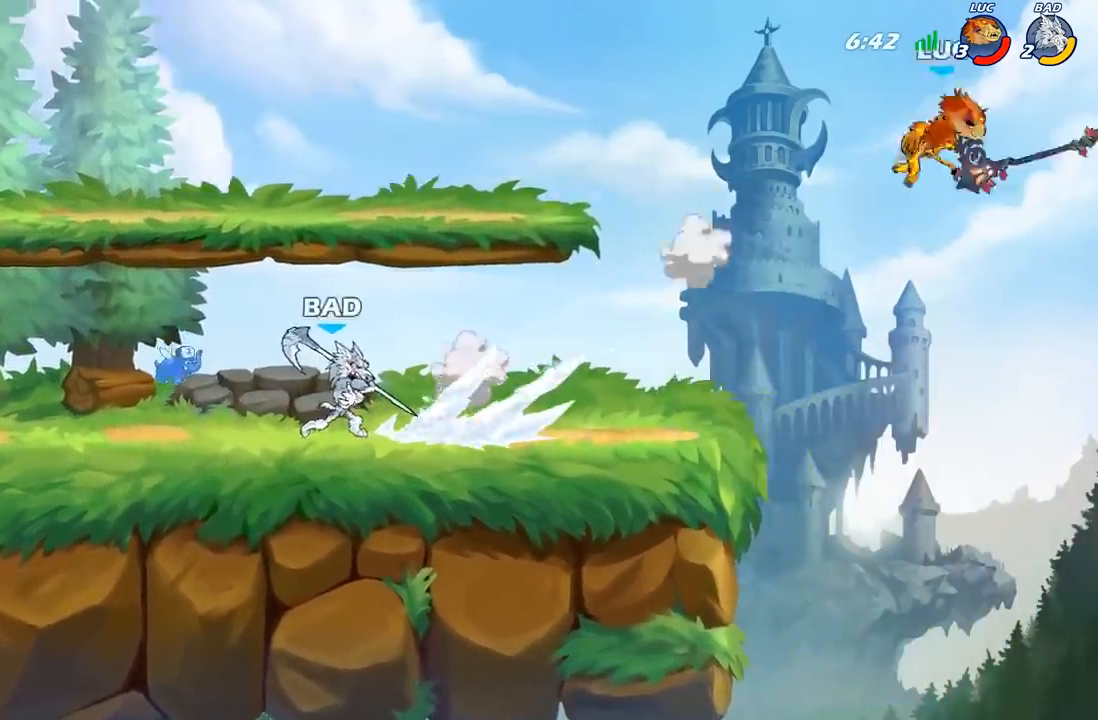
{"buttons": [], "left_stick": "left", "right_stick": "center", "events": [[117, "R2", "down"], [250, "R2", "up"], [333, "R2", "down"], [433, "R2", "up"]]}
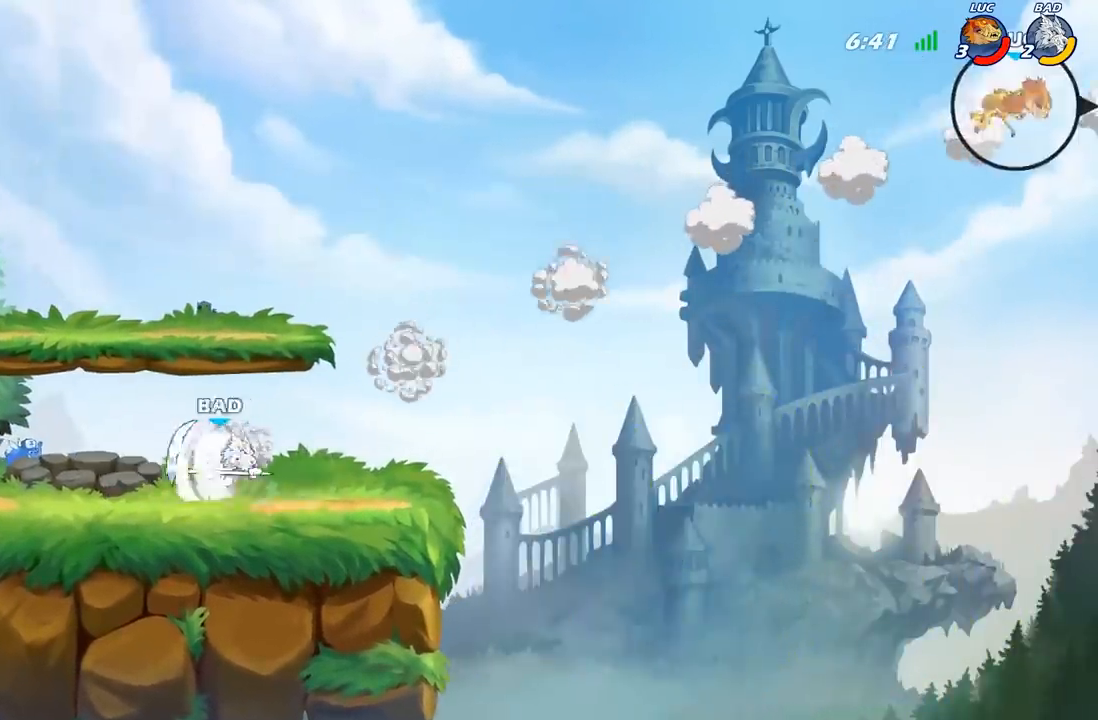
{"buttons": [], "left_stick": "left", "right_stick": "center", "events": [[33, "R2", "down"], [133, "R2", "up"], [217, "R2", "down"], [367, "R2", "up"]]}
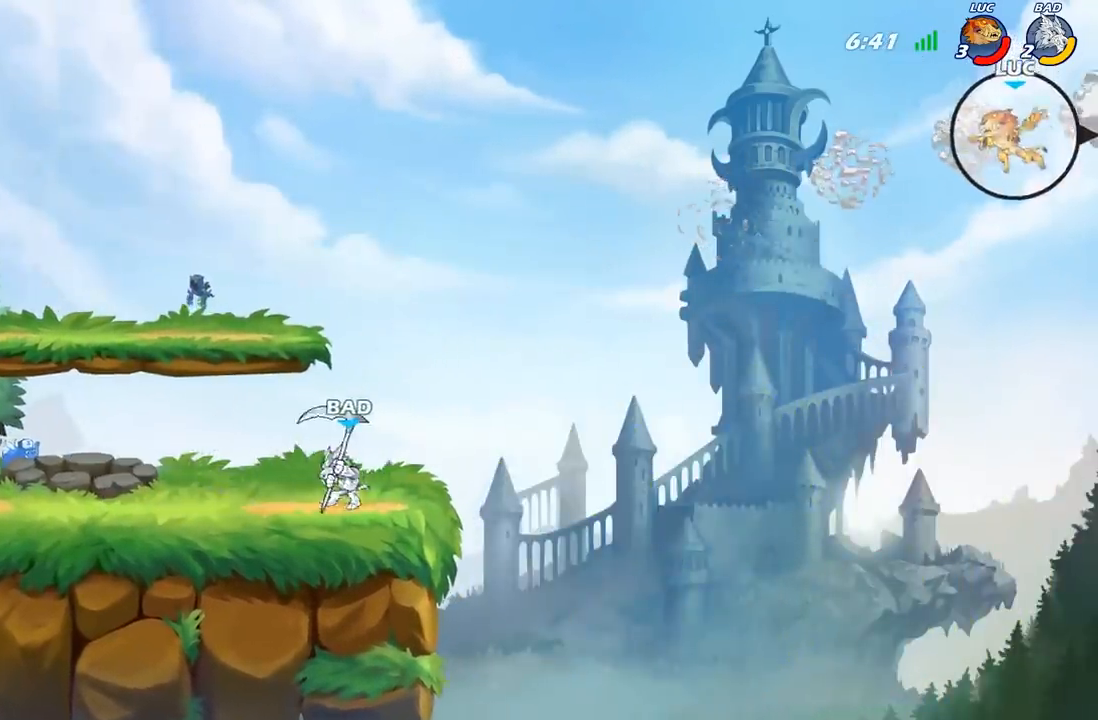
{"buttons": [], "left_stick": "down-left", "right_stick": "center", "events": [[67, "left_stick", "down-left"]]}
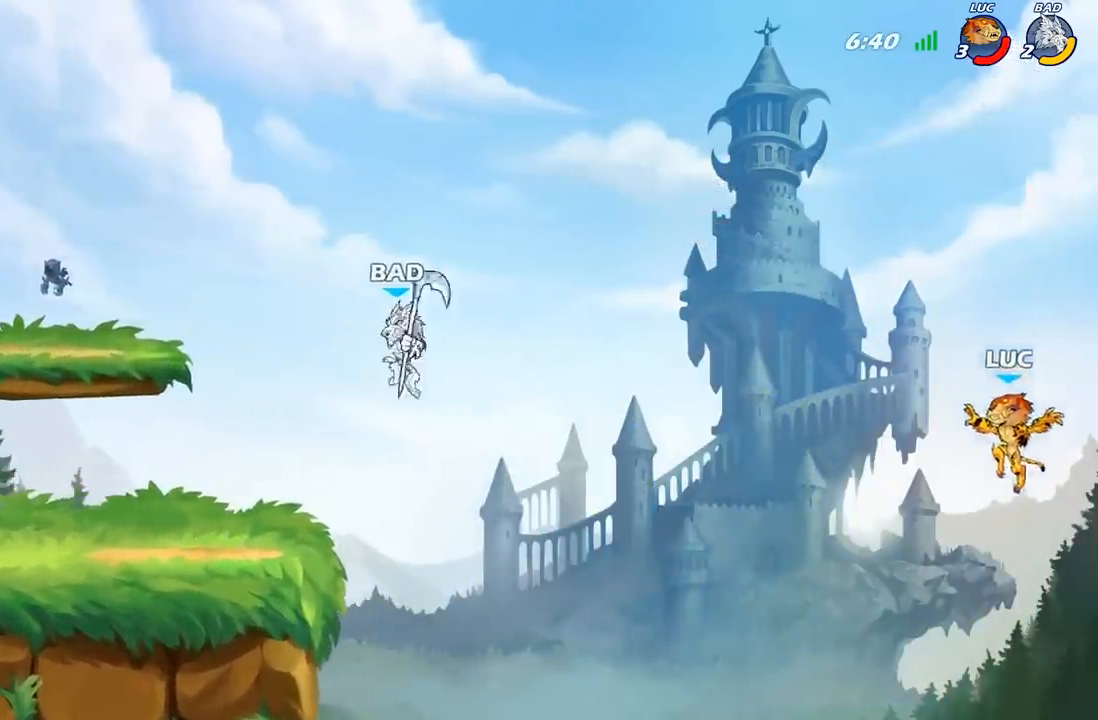
{"buttons": ["B"], "left_stick": "up-right", "right_stick": "center", "events": [[267, "A", "down"], [333, "left_stick", "up-left"], [383, "B", "down"], [400, "A", "up"], [467, "left_stick", "up-right"]]}
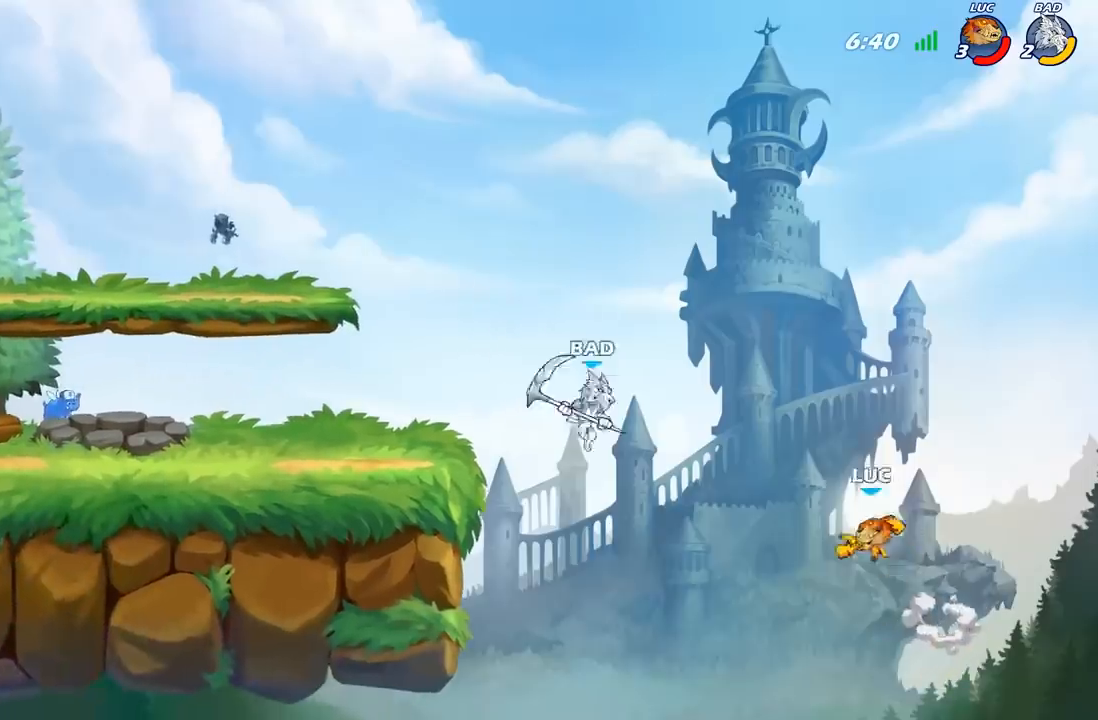
{"buttons": [], "left_stick": "up-left", "right_stick": "center", "events": [[17, "B", "up"], [133, "left_stick", "center"], [317, "left_stick", "up-left"]]}
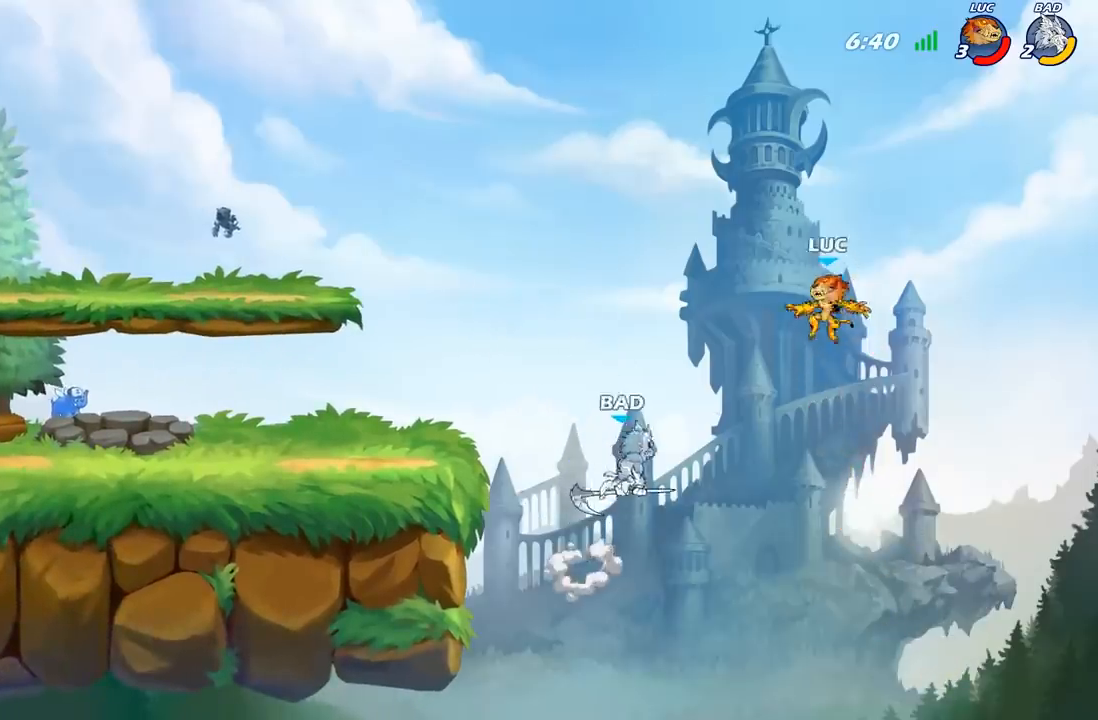
{"buttons": [], "left_stick": "down-left", "right_stick": "center", "events": [[50, "A", "down"], [317, "A", "up"], [450, "left_stick", "down-left"]]}
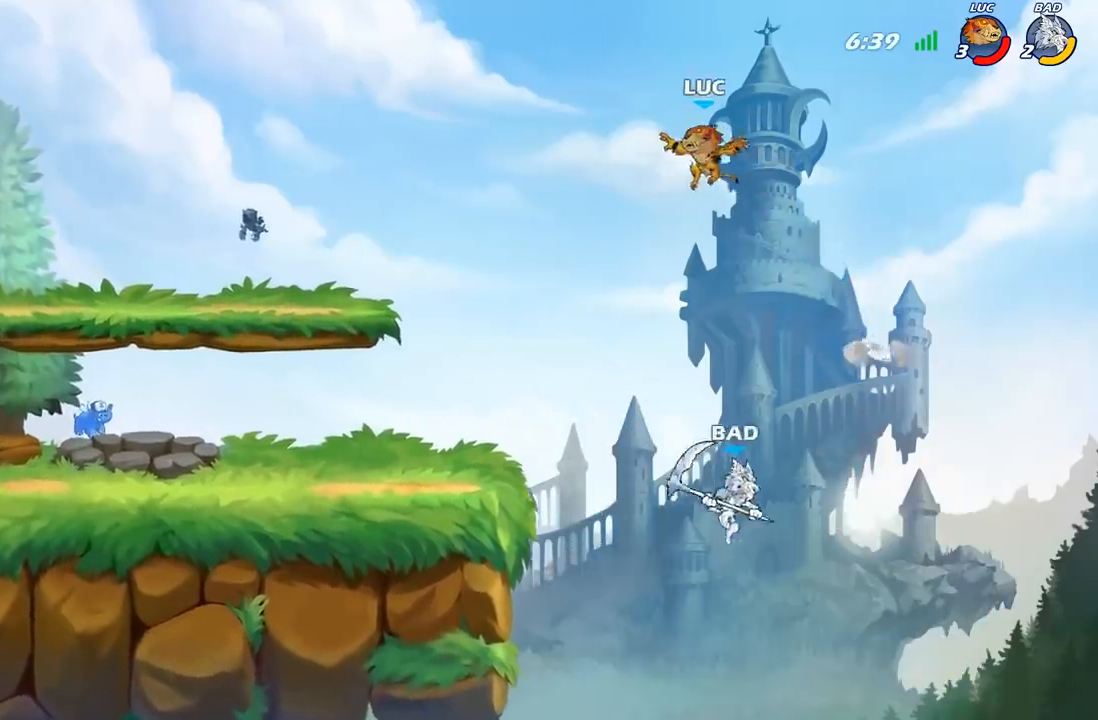
{"buttons": [], "left_stick": "center", "right_stick": "center", "events": [[150, "X", "down"], [300, "X", "up"], [383, "left_stick", "center"]]}
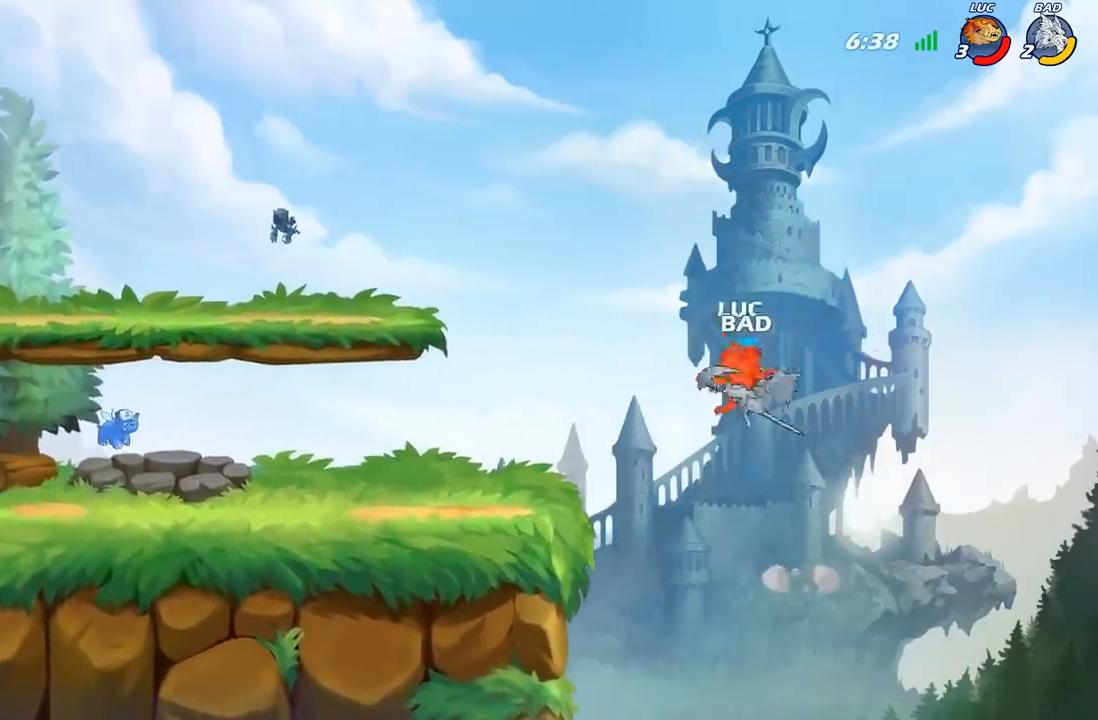
{"buttons": [], "left_stick": "left", "right_stick": "center", "events": [[17, "left_stick", "left"]]}
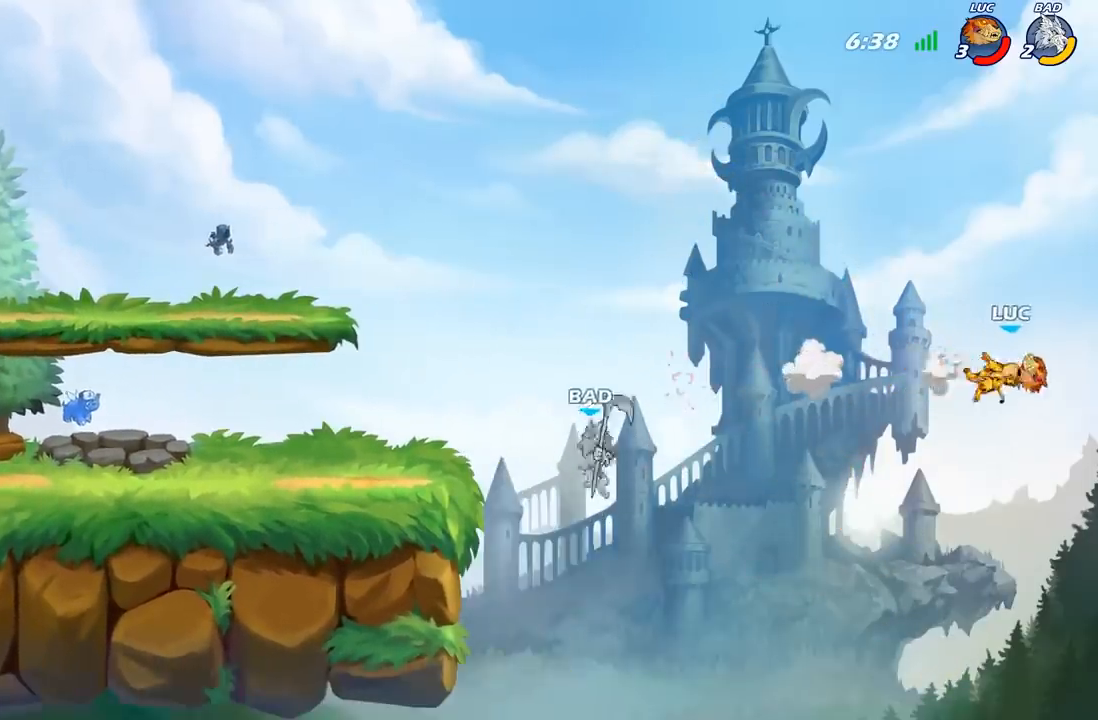
{"buttons": [], "left_stick": "left", "right_stick": "center", "events": []}
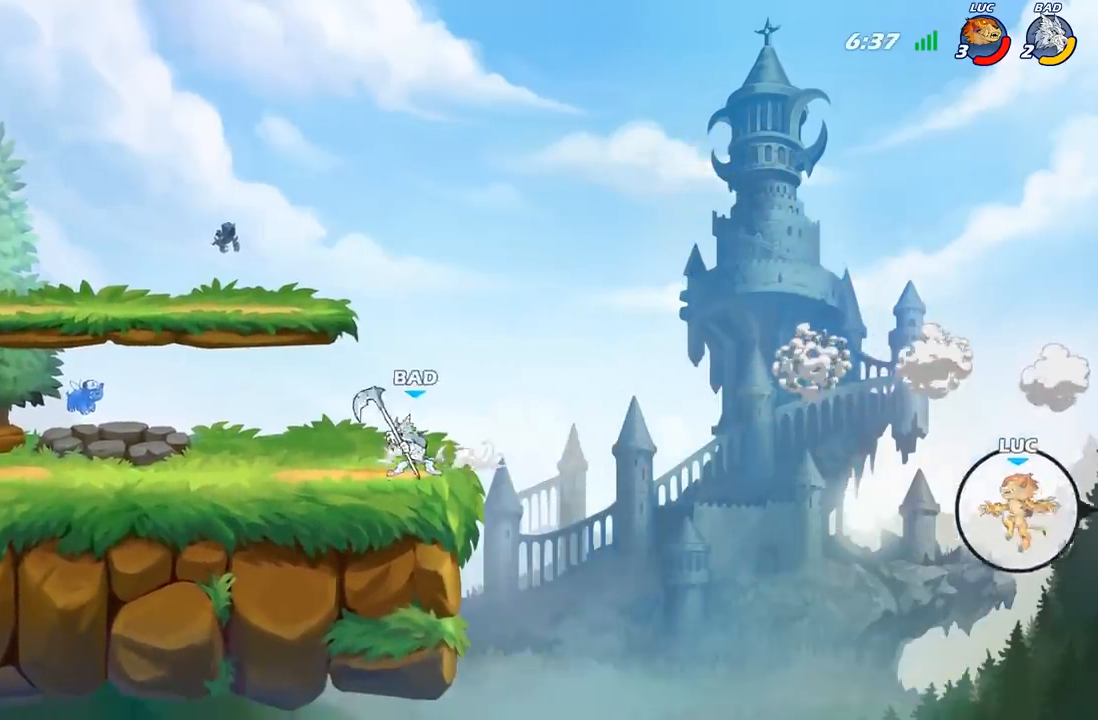
{"buttons": [], "left_stick": "left", "right_stick": "center", "events": [[167, "A", "down"], [450, "A", "up"]]}
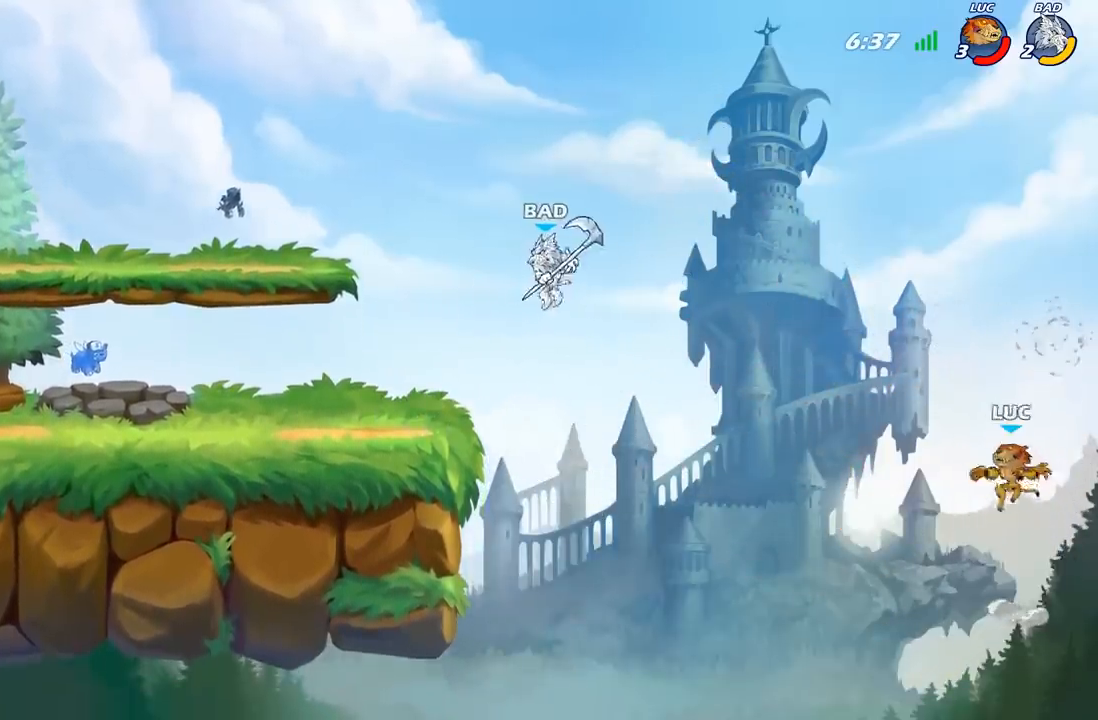
{"buttons": [], "left_stick": "left", "right_stick": "center", "events": []}
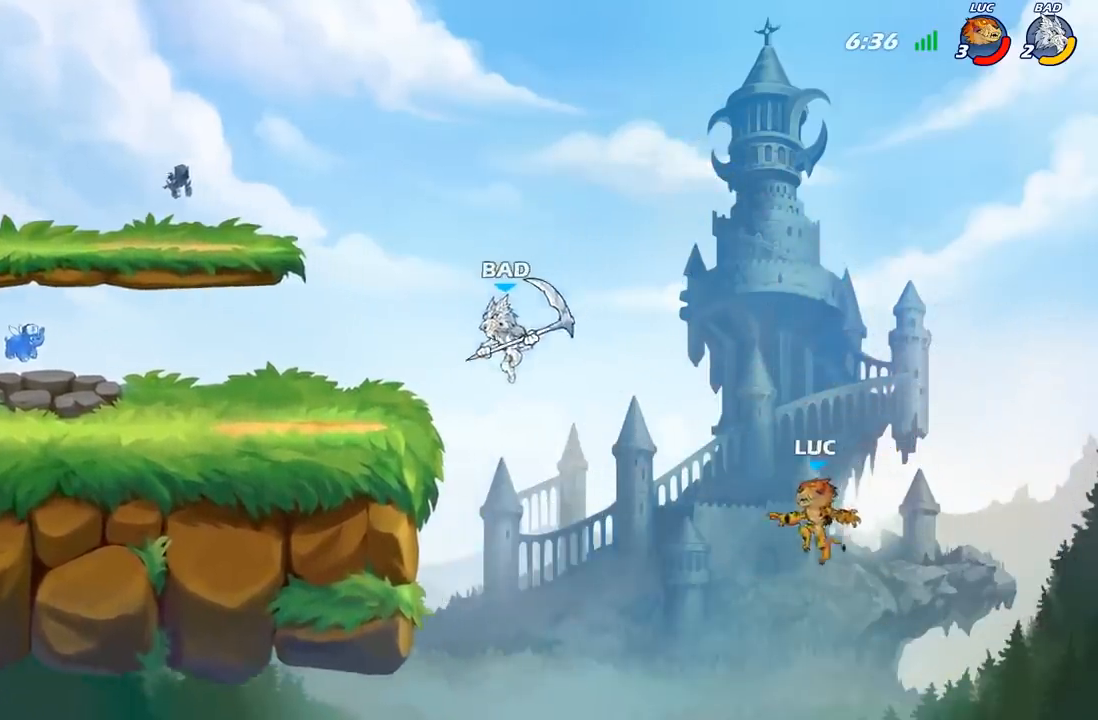
{"buttons": ["R2"], "left_stick": "left", "right_stick": "center", "events": [[317, "R2", "down"]]}
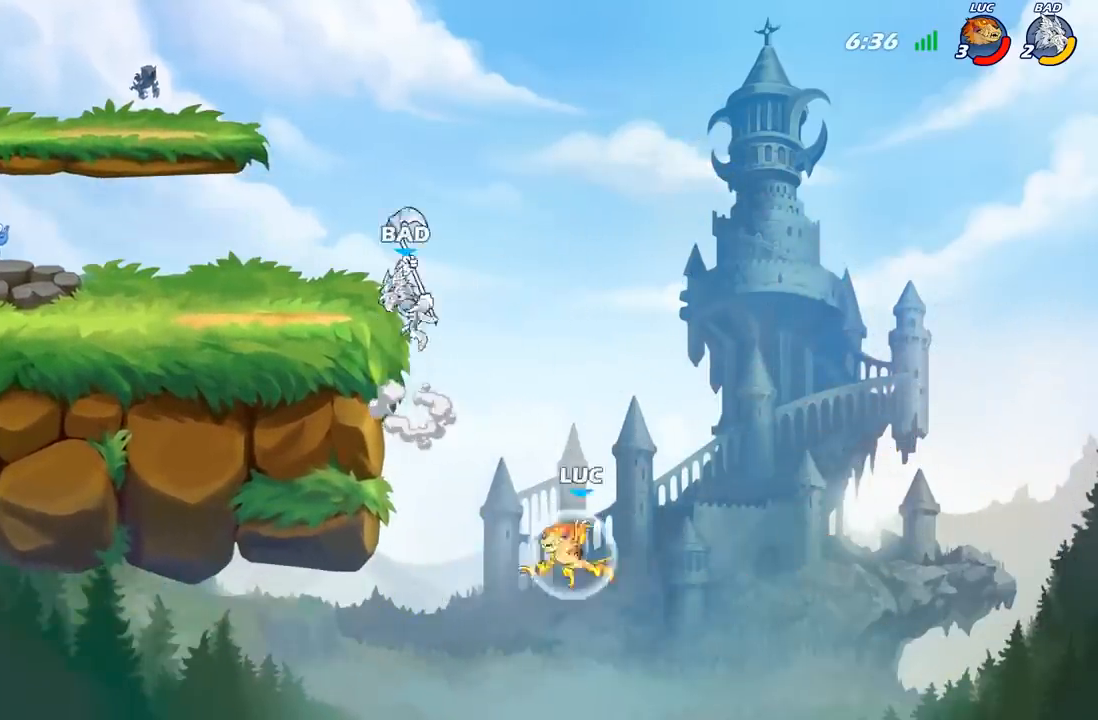
{"buttons": [], "left_stick": "down-left", "right_stick": "center", "events": [[167, "R2", "up"], [250, "left_stick", "down-left"]]}
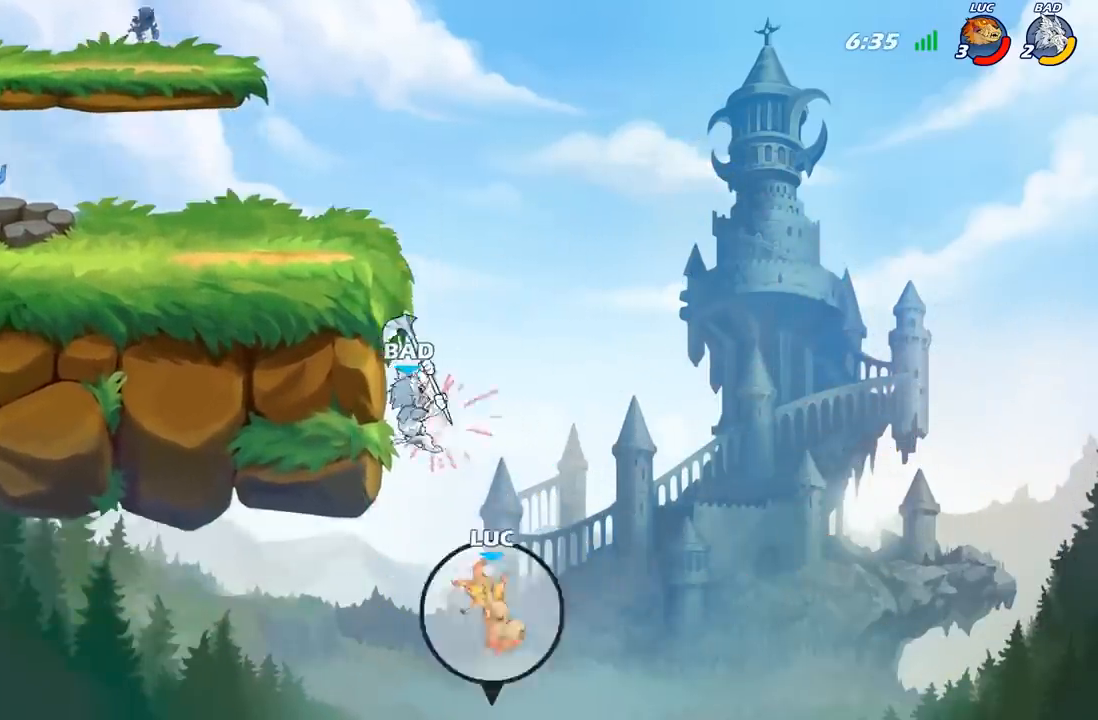
{"buttons": [], "left_stick": "center", "right_stick": "center", "events": [[33, "left_stick", "left"], [133, "left_stick", "up-left"], [300, "left_stick", "center"]]}
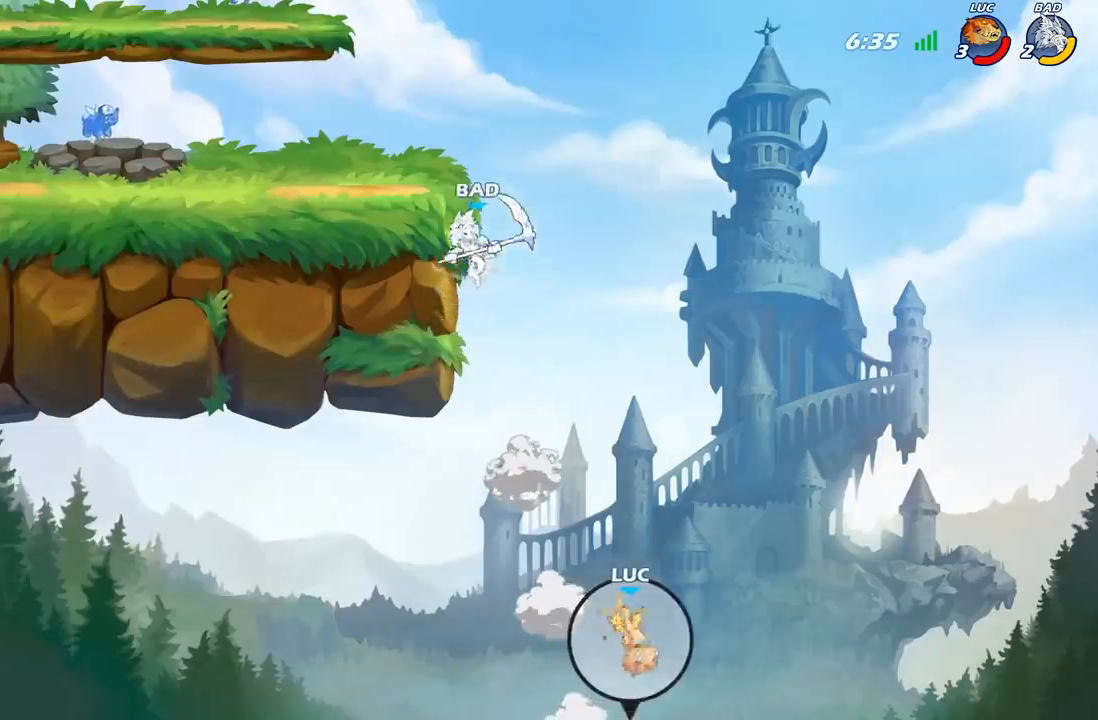
{"buttons": [], "left_stick": "center", "right_stick": "center", "events": []}
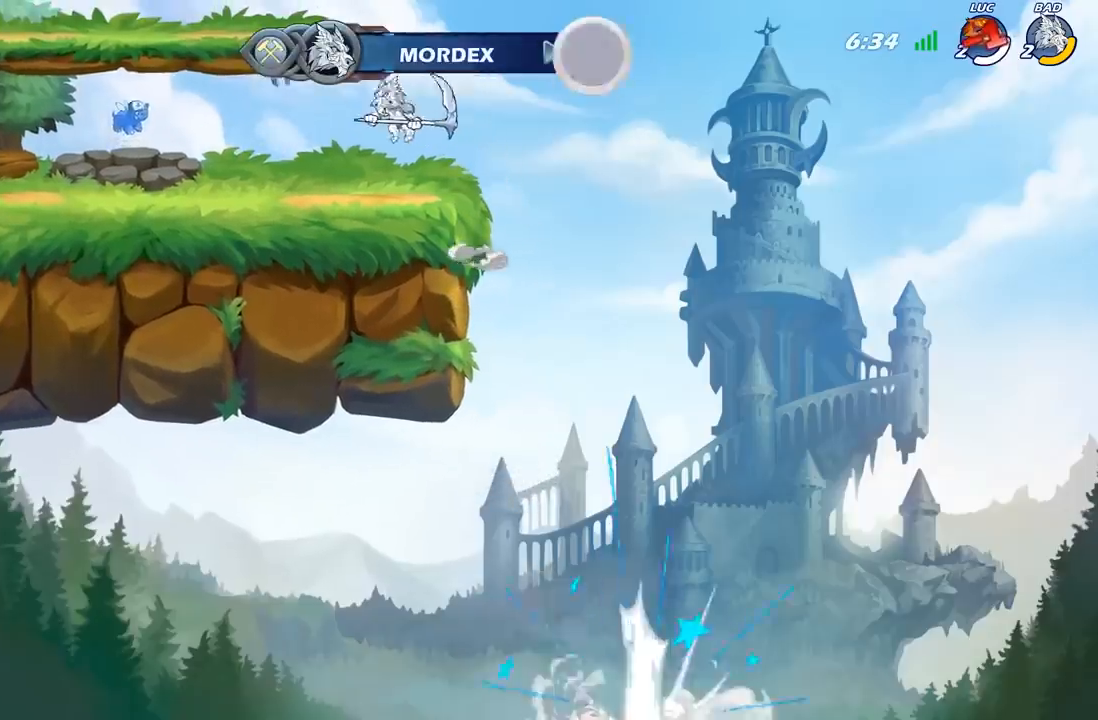
{"buttons": [], "left_stick": "center", "right_stick": "center", "events": []}
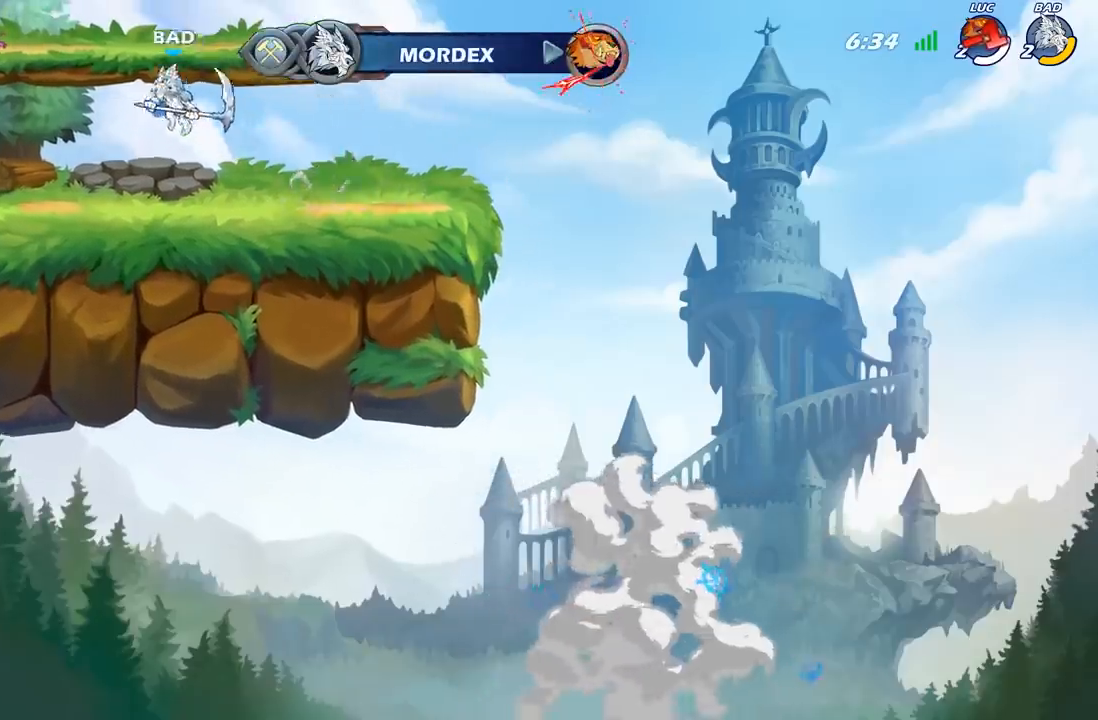
{"buttons": [], "left_stick": "center", "right_stick": "center", "events": []}
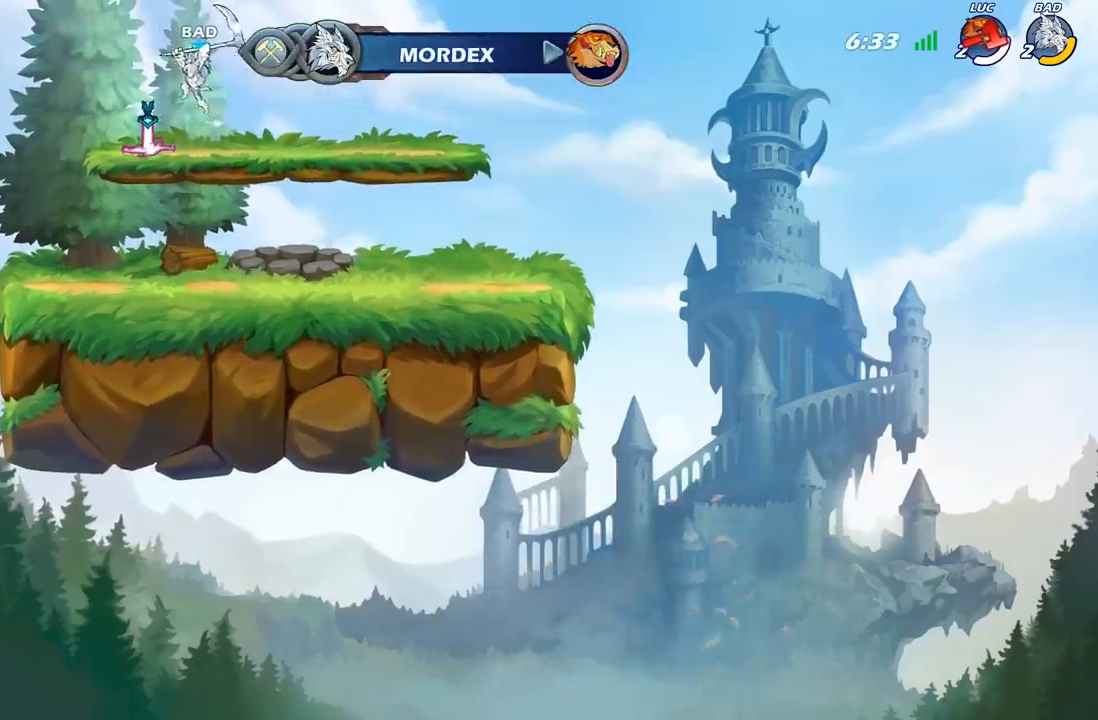
{"buttons": [], "left_stick": "center", "right_stick": "center", "events": []}
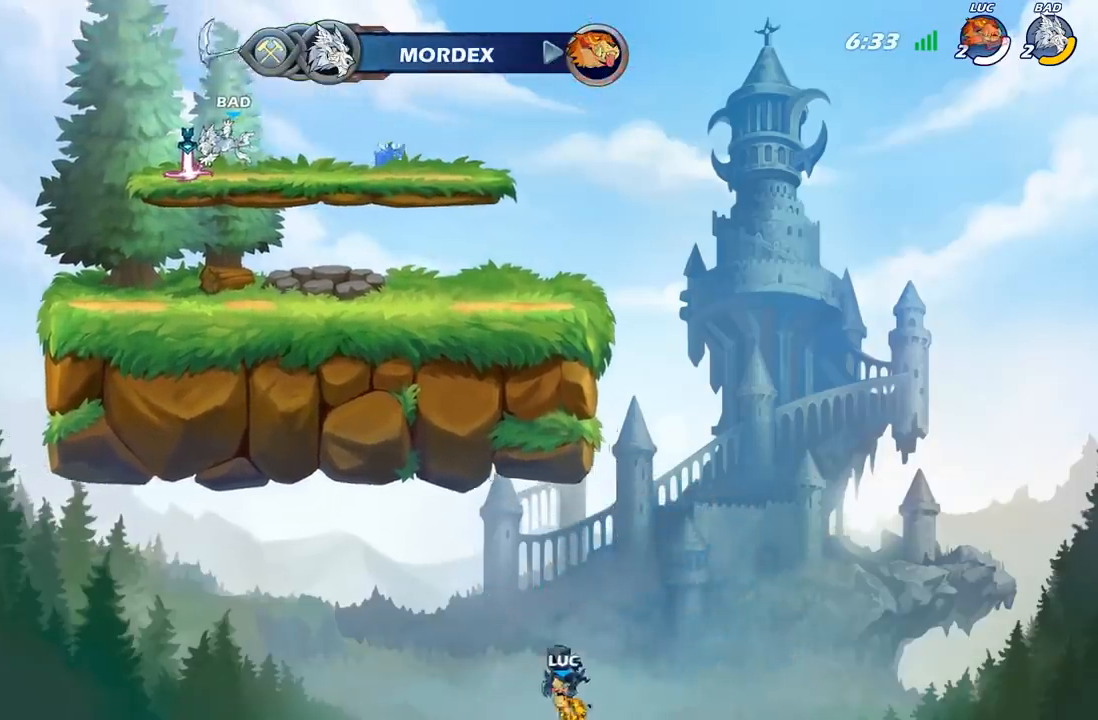
{"buttons": [], "left_stick": "center", "right_stick": "center", "events": []}
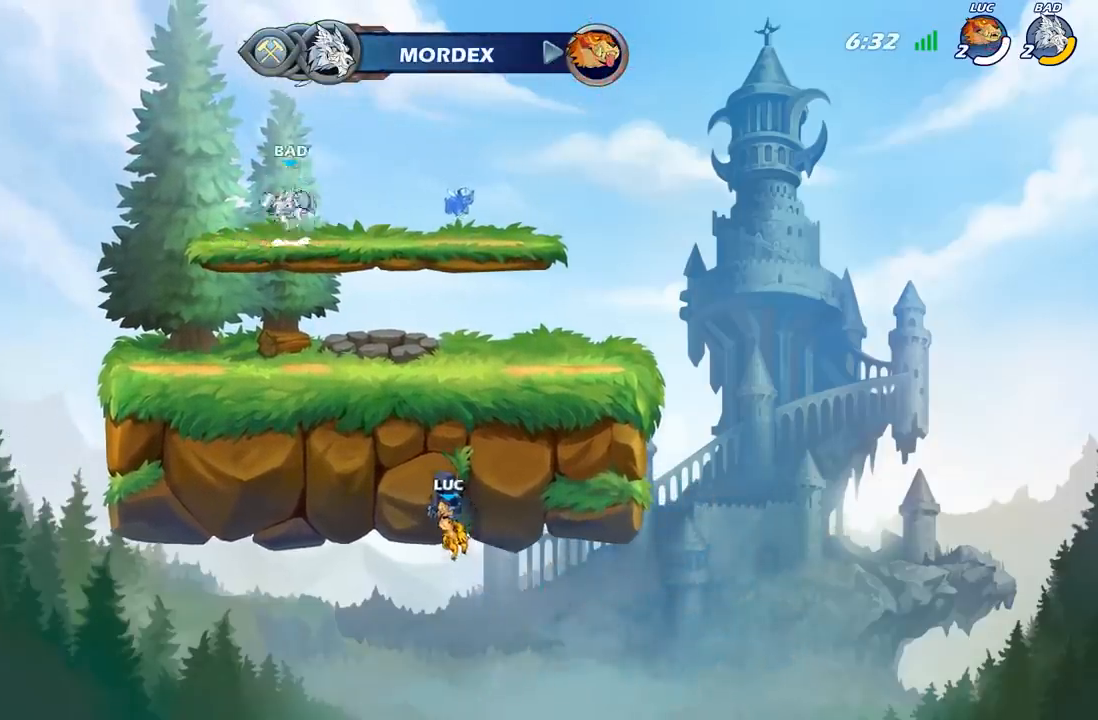
{"buttons": ["SELECT"], "left_stick": "center", "right_stick": "center", "events": [[367, "SELECT", "down"]]}
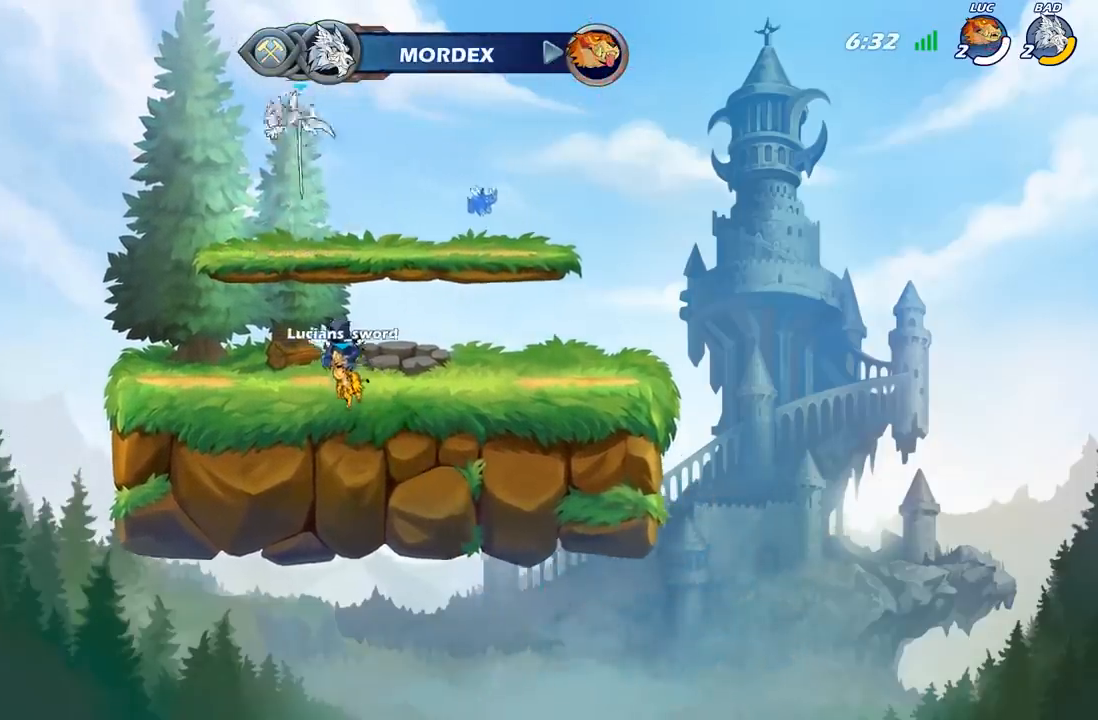
{"buttons": ["SELECT"], "left_stick": "center", "right_stick": "center", "events": []}
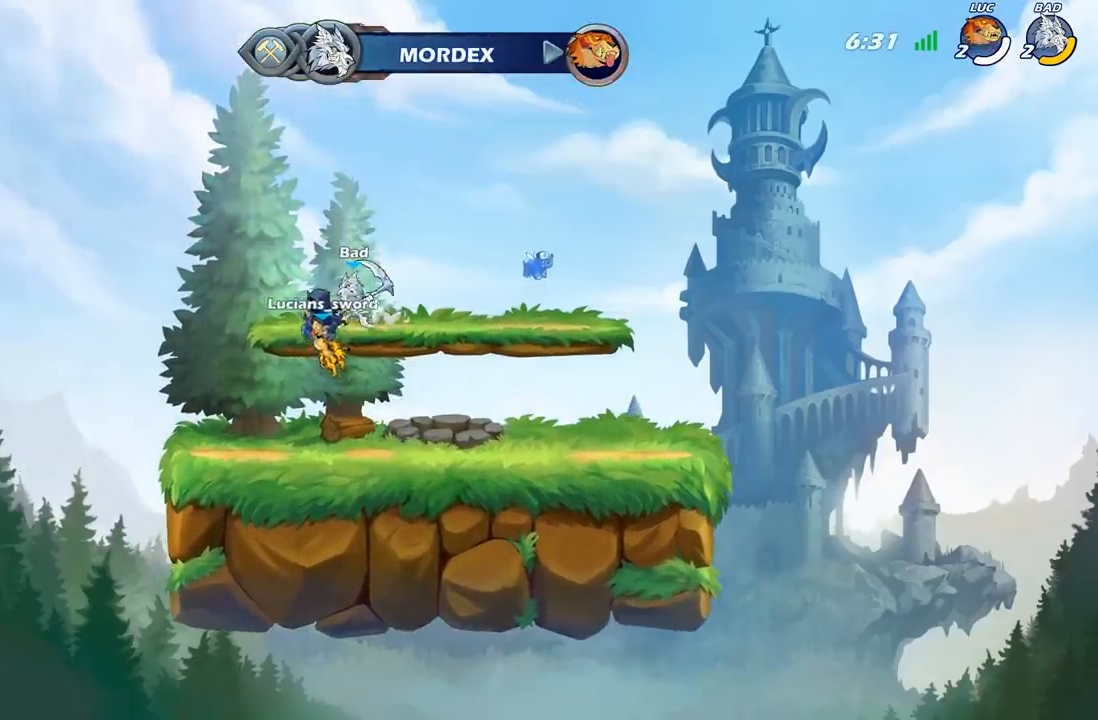
{"buttons": ["SELECT"], "left_stick": "center", "right_stick": "center", "events": []}
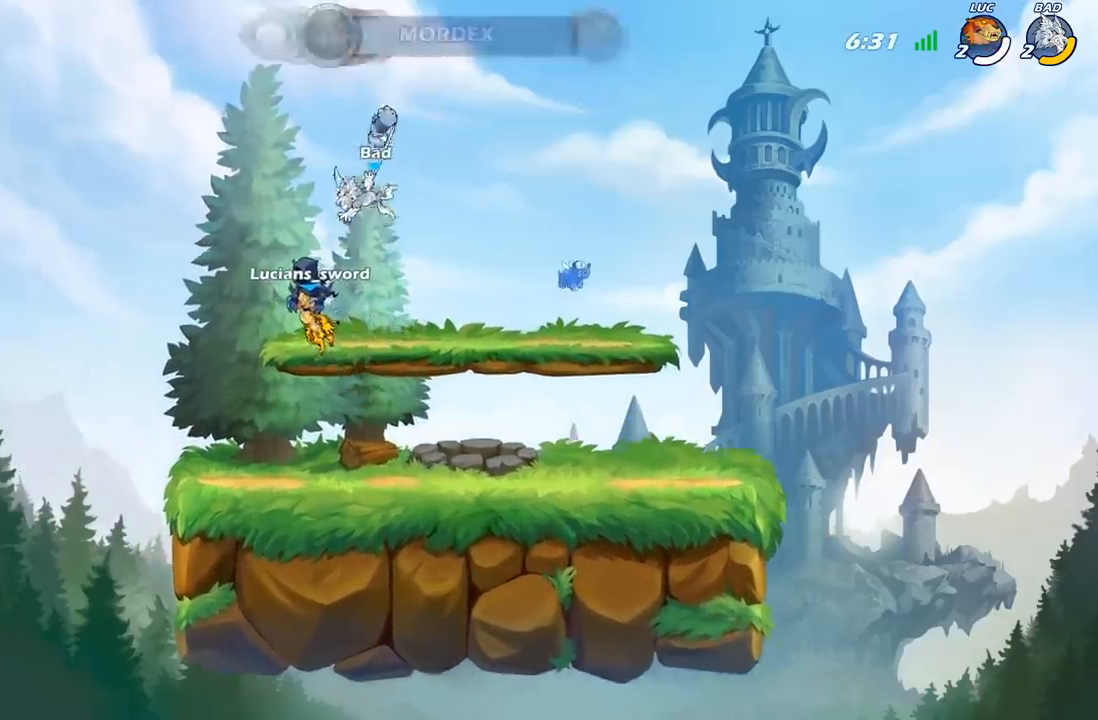
{"buttons": [], "left_stick": "center", "right_stick": "center", "events": [[500, "SELECT", "up"]]}
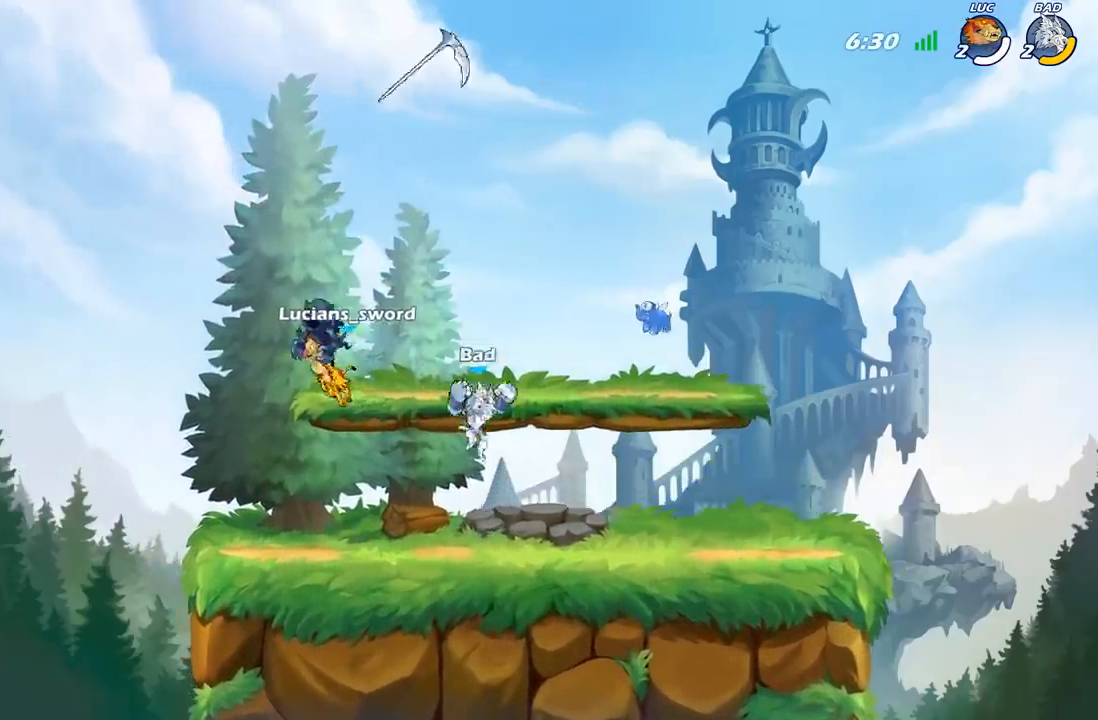
{"buttons": [], "left_stick": "right", "right_stick": "center", "events": [[433, "left_stick", "right"]]}